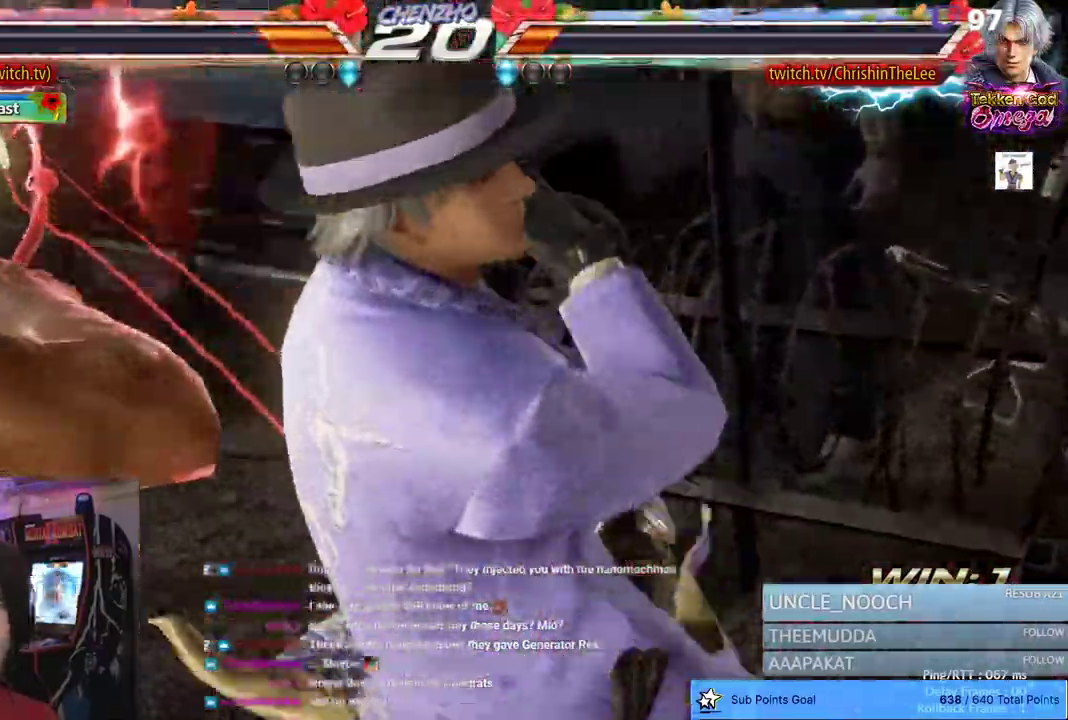
Gameplay with a controller (PlayStation layout); each line is a JSON object with the inputs held at the frame after it (dt_ms = milliseconds from this image to that frame). "events" lists button and stick changes between this image and that frame as [ms after this image, input, new state], when the widget could be followed in between.
{"dt_ms": 500, "buttons": [], "left_stick": "center", "right_stick": "center", "events": []}
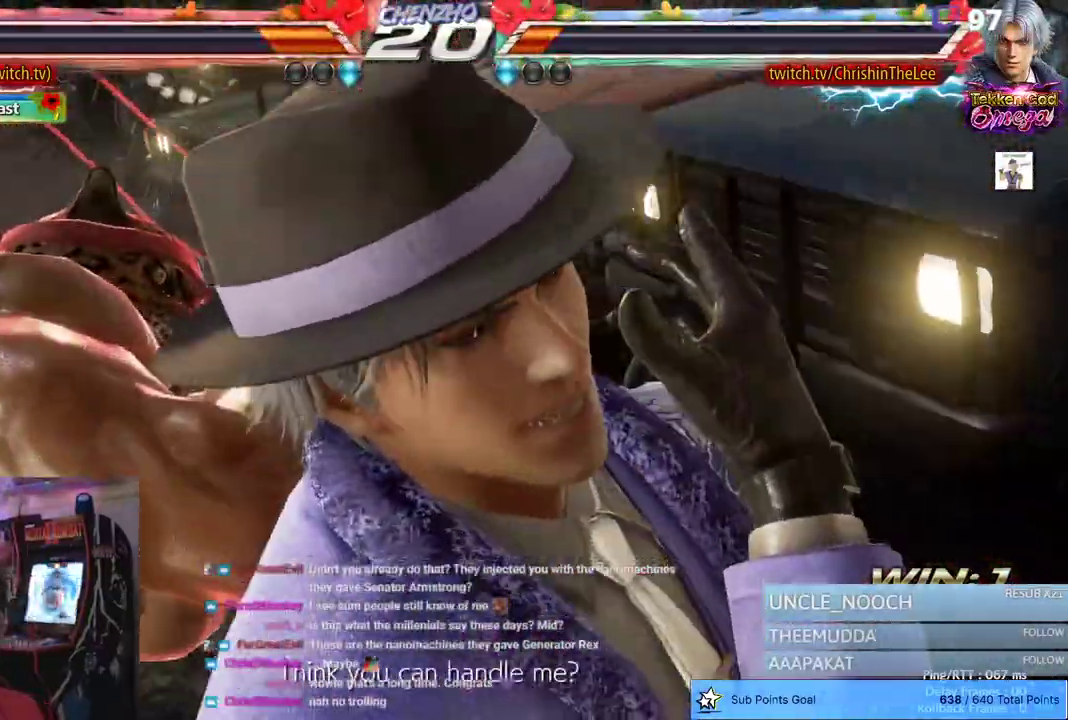
{"dt_ms": 500, "buttons": [], "left_stick": "center", "right_stick": "center", "events": [[133, "L2", "down"], [200, "L2", "up"]]}
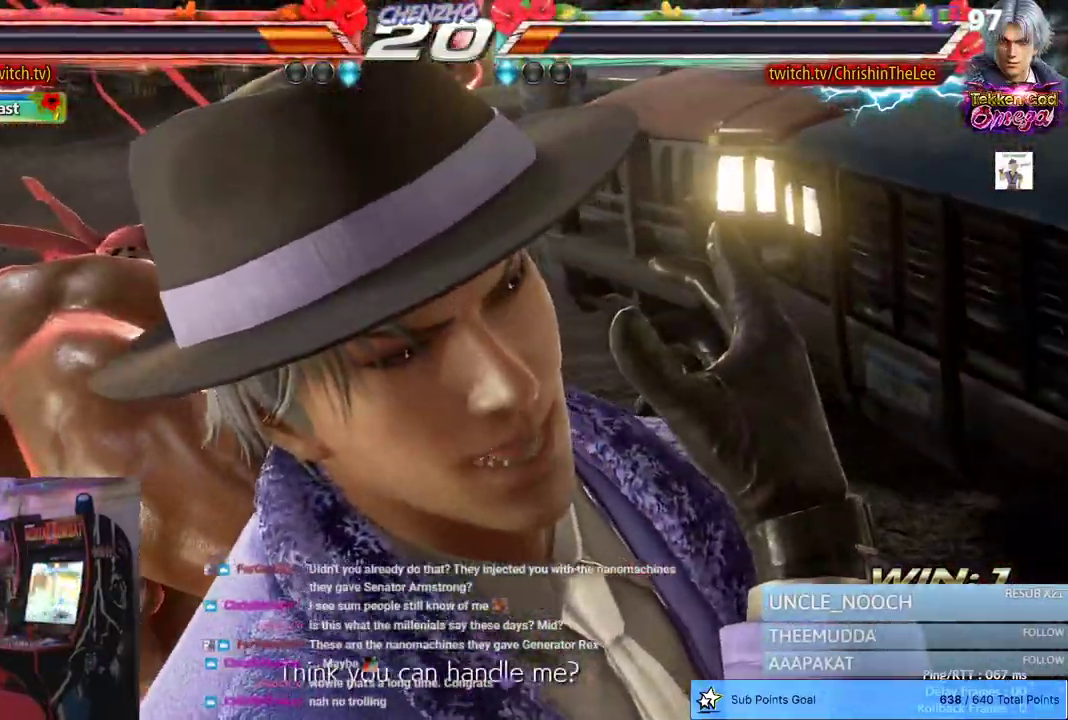
{"dt_ms": 500, "buttons": ["DPAD_LEFT"], "left_stick": "center", "right_stick": "center", "events": [[500, "DPAD_LEFT", "down"]]}
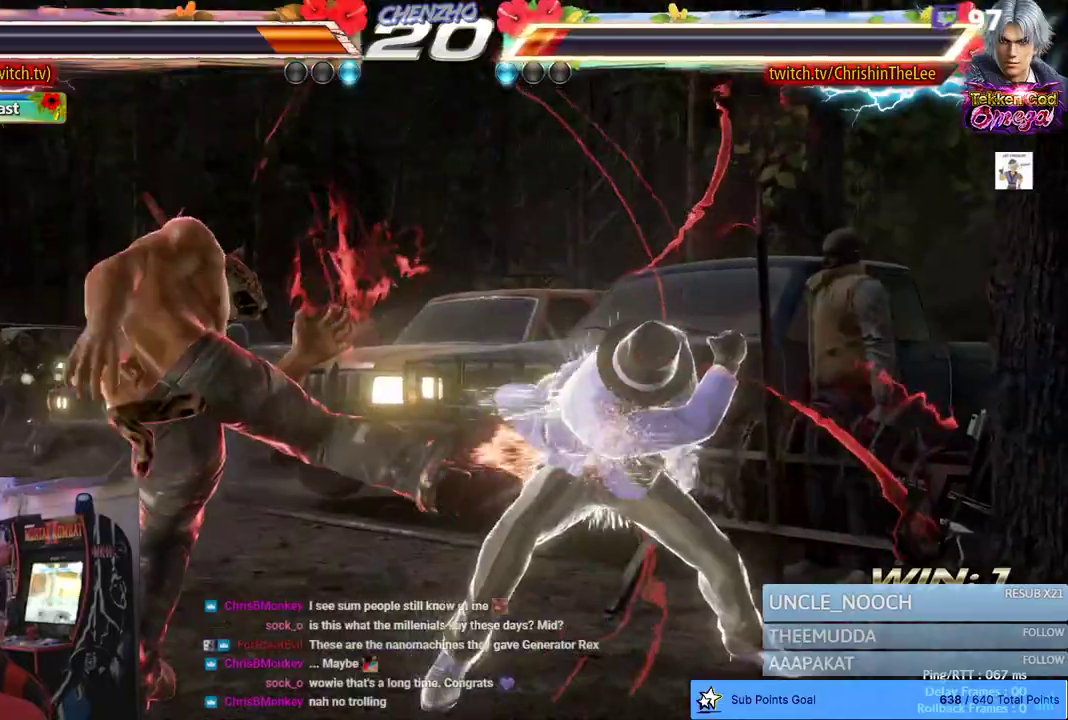
{"dt_ms": 500, "buttons": ["DPAD_DOWN", "DPAD_LEFT"], "left_stick": "center", "right_stick": "center", "events": [[33, "DPAD_DOWN", "down"]]}
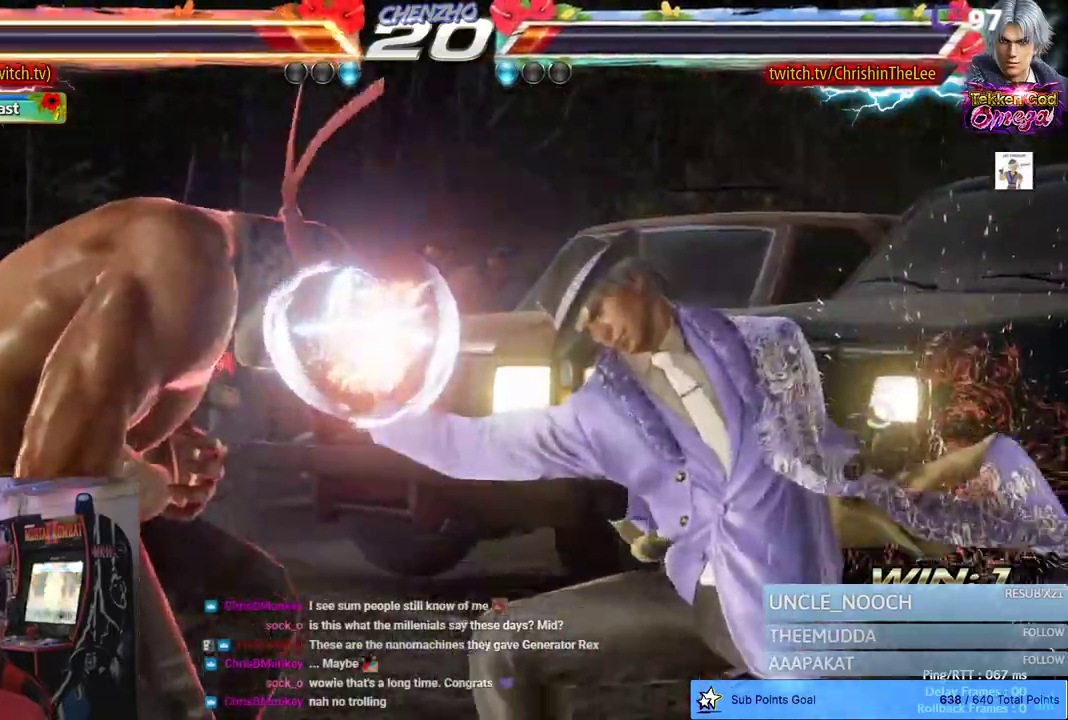
{"dt_ms": 1000, "buttons": ["DPAD_DOWN", "DPAD_LEFT"], "left_stick": "center", "right_stick": "center", "events": []}
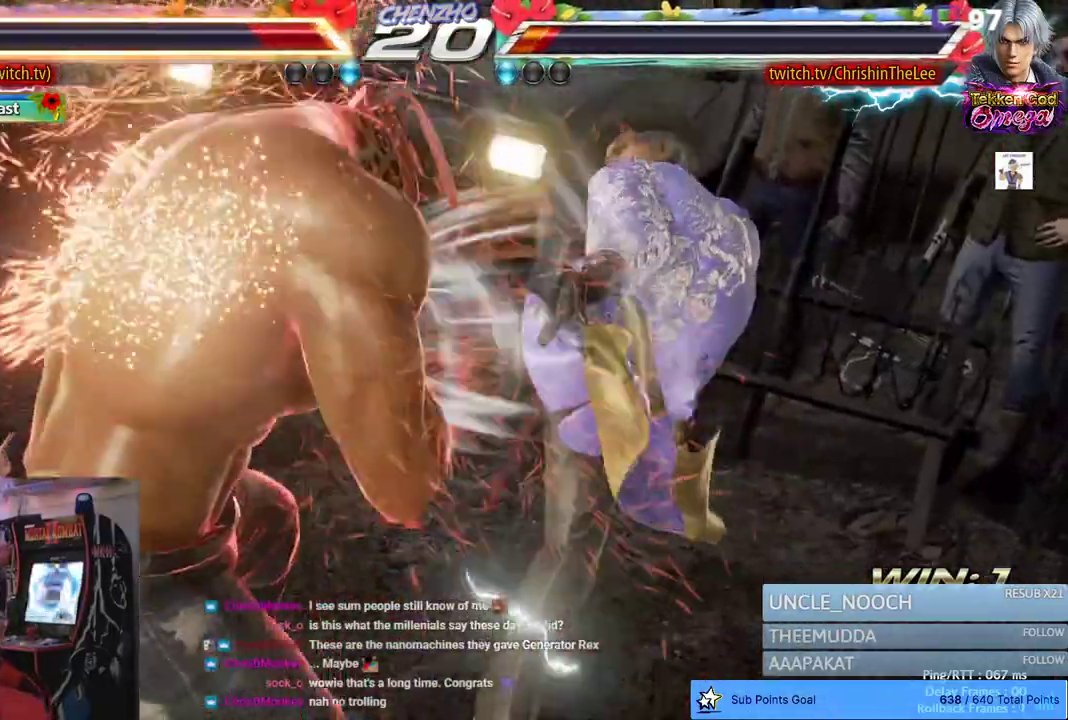
{"dt_ms": 500, "buttons": ["DPAD_DOWN", "DPAD_LEFT"], "left_stick": "center", "right_stick": "center", "events": []}
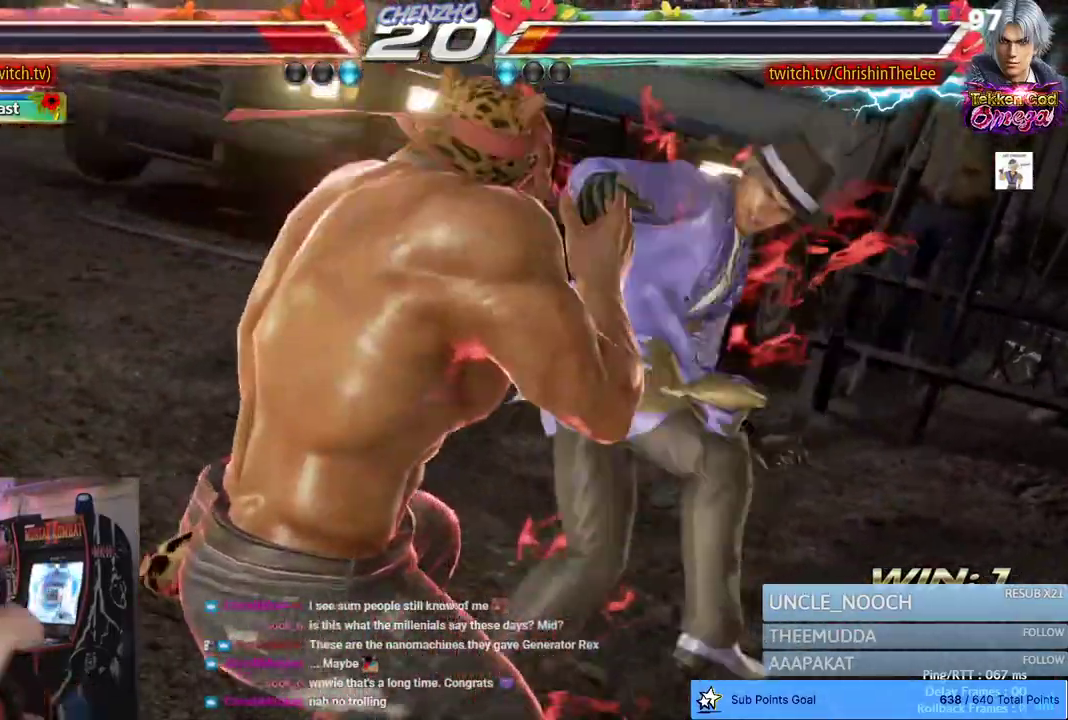
{"dt_ms": 500, "buttons": [], "left_stick": "center", "right_stick": "center", "events": [[167, "DPAD_DOWN", "up"], [400, "DPAD_LEFT", "up"]]}
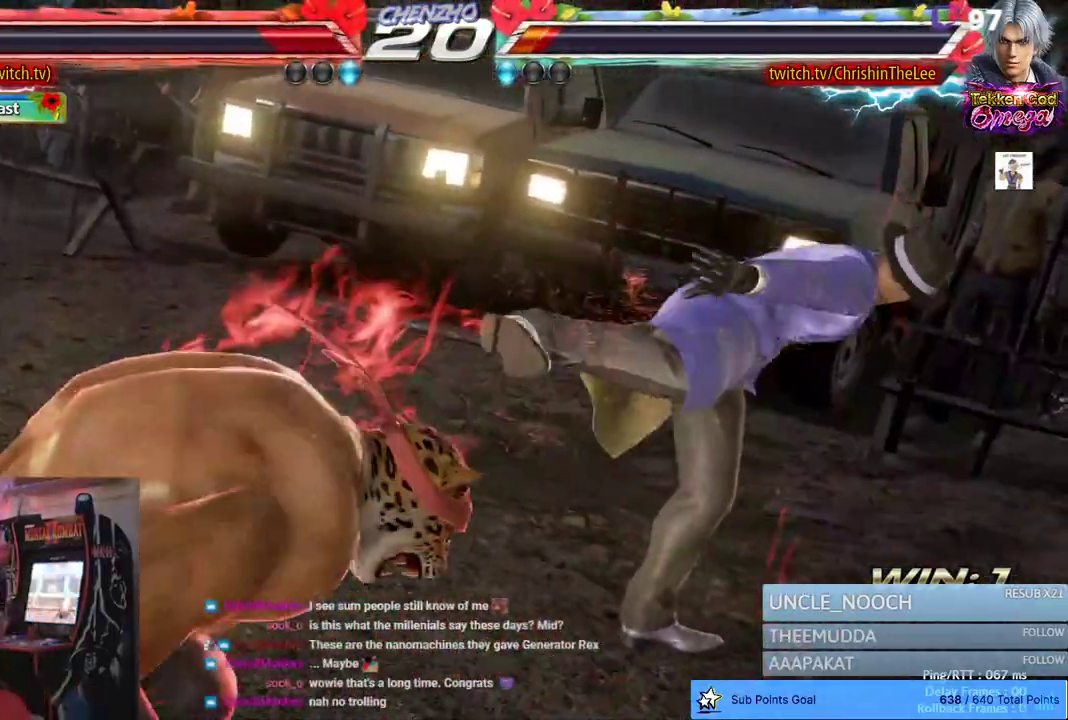
{"dt_ms": 500, "buttons": [], "left_stick": "center", "right_stick": "center", "events": []}
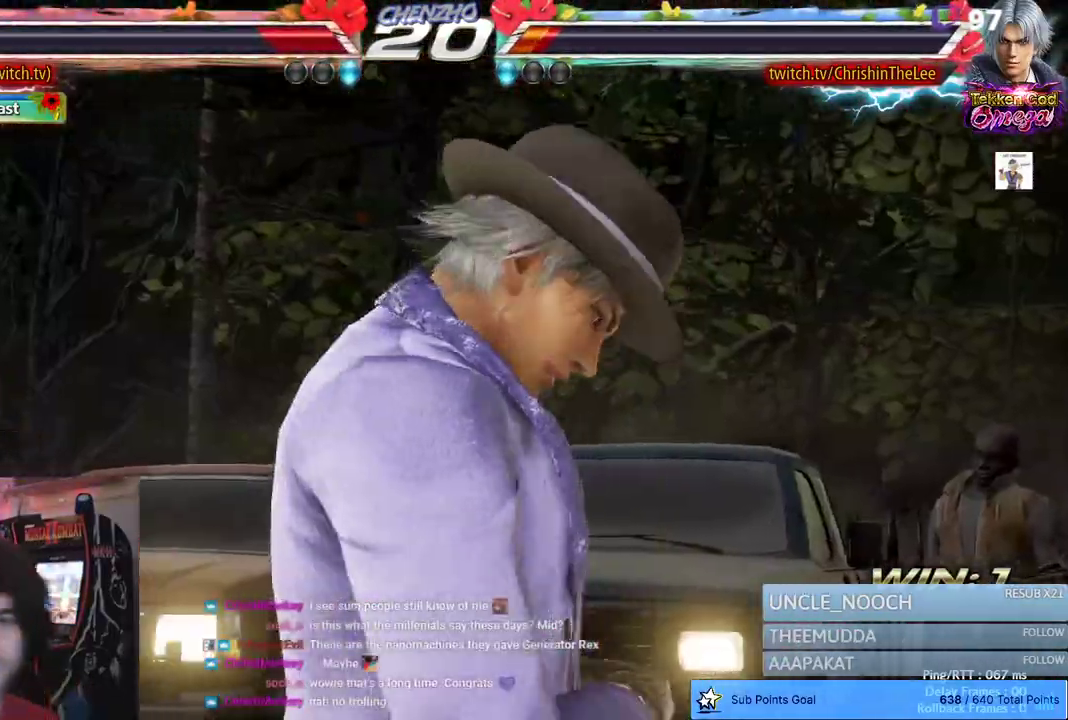
{"dt_ms": 500, "buttons": [], "left_stick": "center", "right_stick": "center", "events": []}
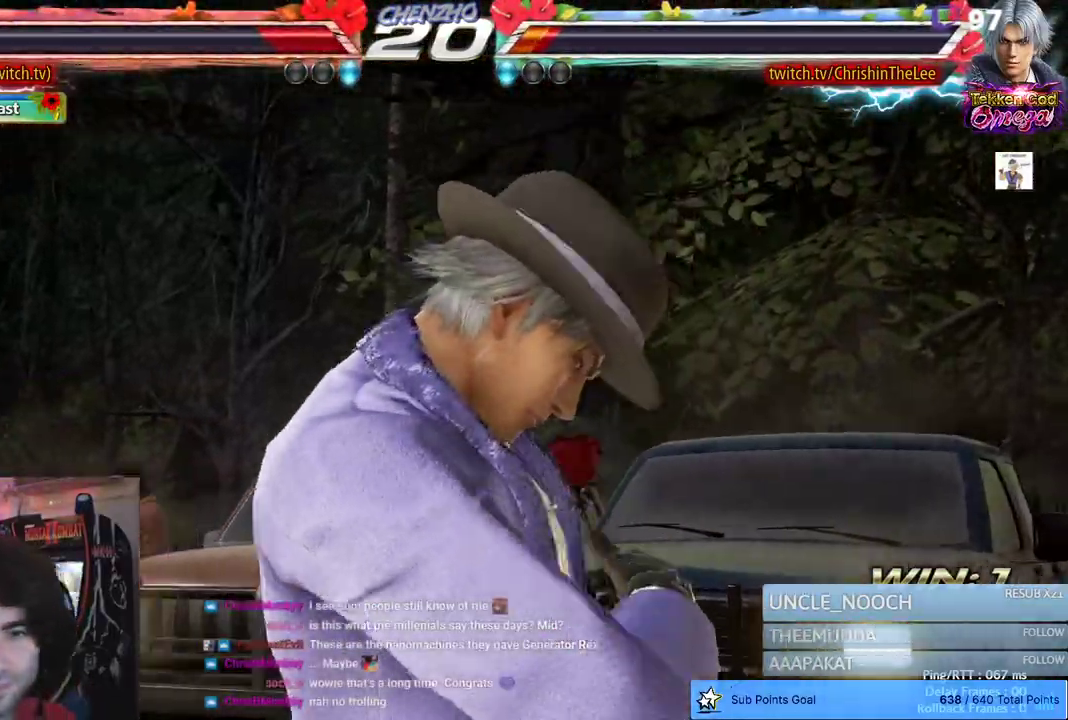
{"dt_ms": 500, "buttons": [], "left_stick": "center", "right_stick": "center", "events": []}
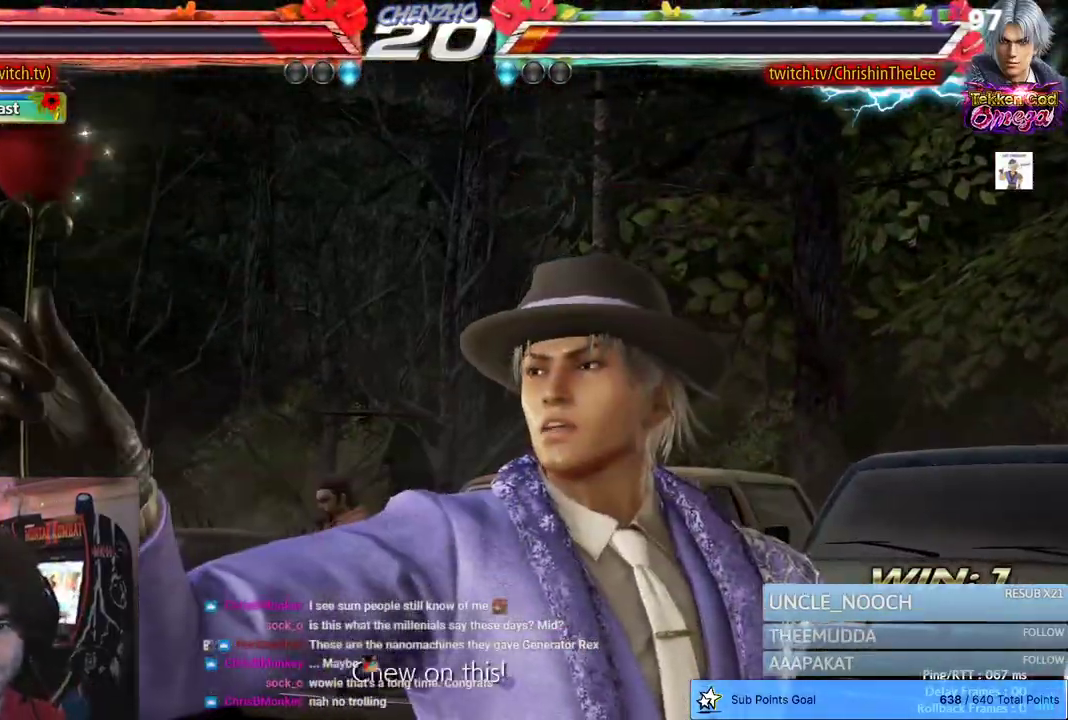
{"dt_ms": 500, "buttons": [], "left_stick": "center", "right_stick": "center", "events": []}
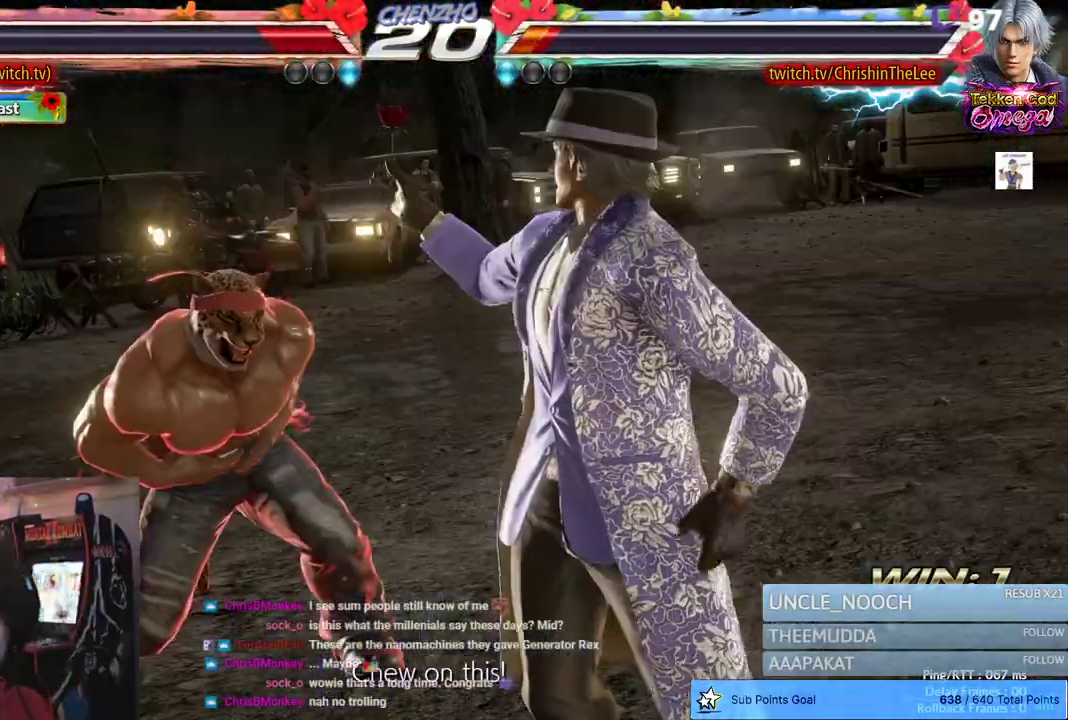
{"dt_ms": 500, "buttons": [], "left_stick": "center", "right_stick": "center", "events": []}
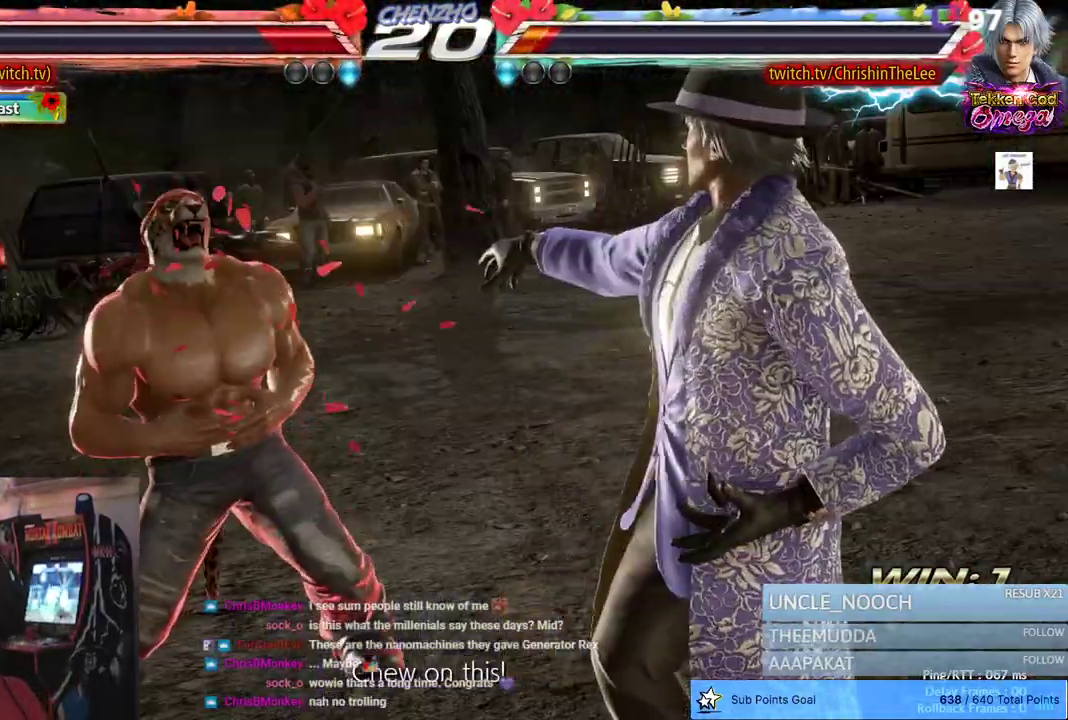
{"dt_ms": 500, "buttons": [], "left_stick": "center", "right_stick": "center", "events": []}
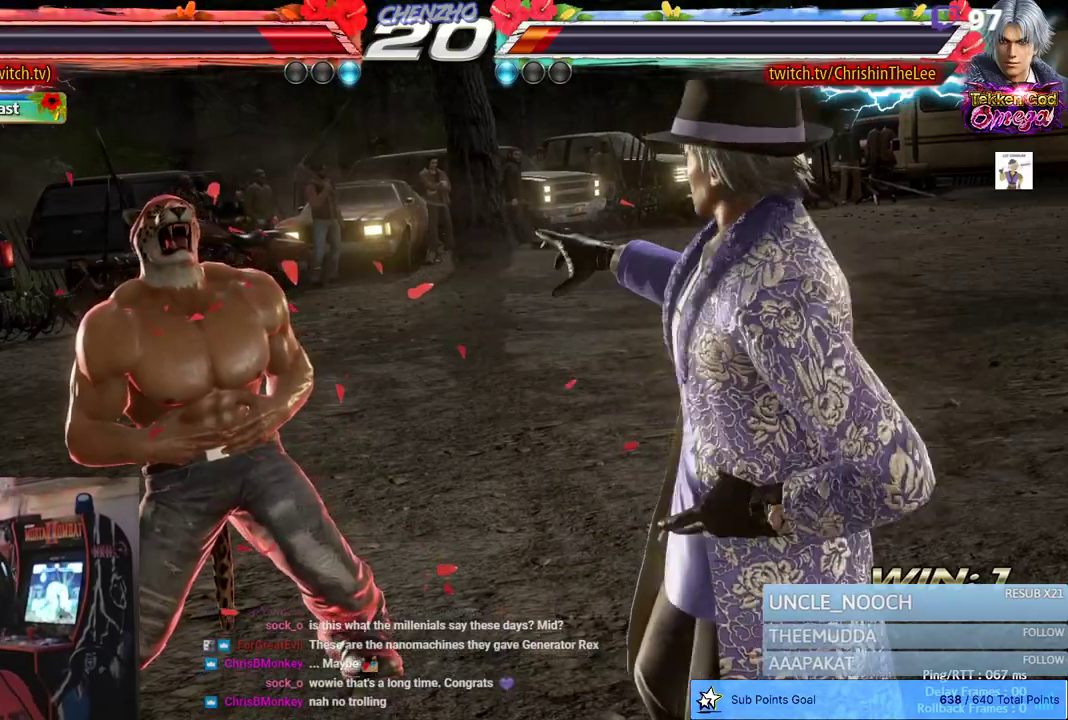
{"dt_ms": 500, "buttons": [], "left_stick": "center", "right_stick": "center", "events": []}
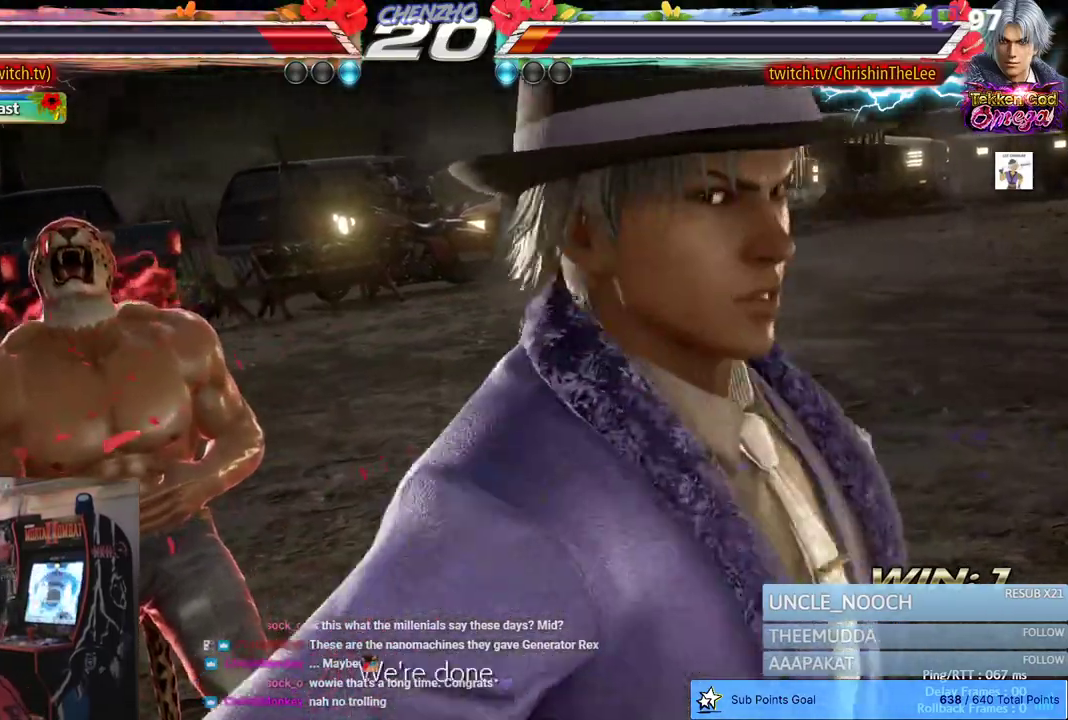
{"dt_ms": 500, "buttons": [], "left_stick": "center", "right_stick": "center", "events": []}
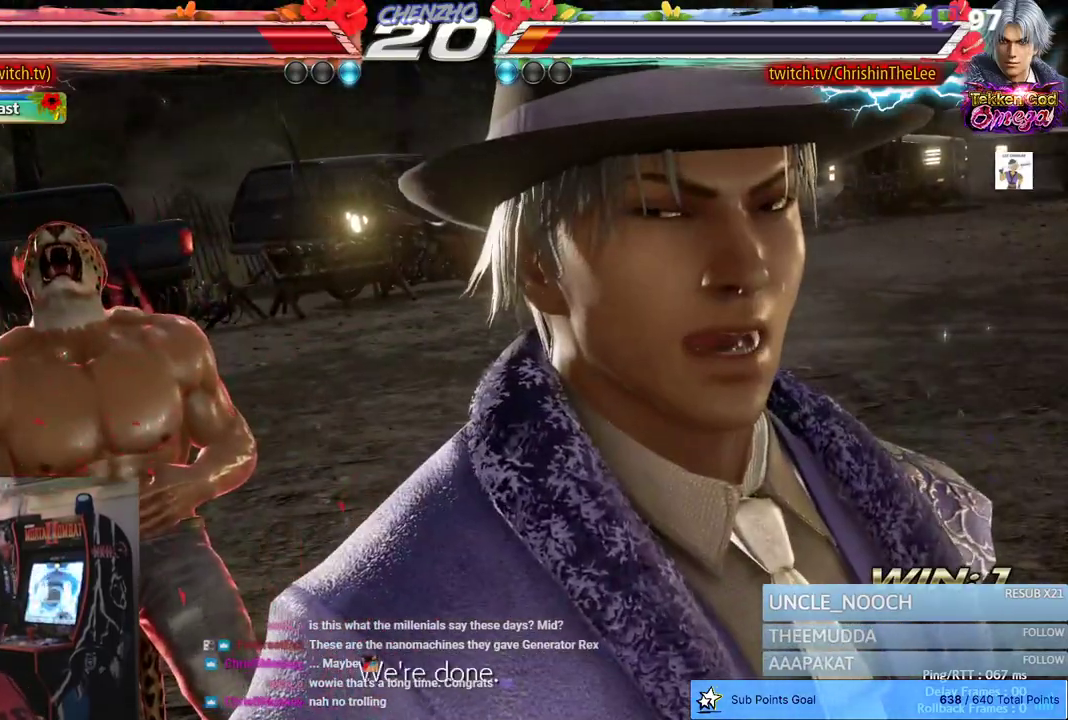
{"dt_ms": 500, "buttons": [], "left_stick": "center", "right_stick": "center", "events": []}
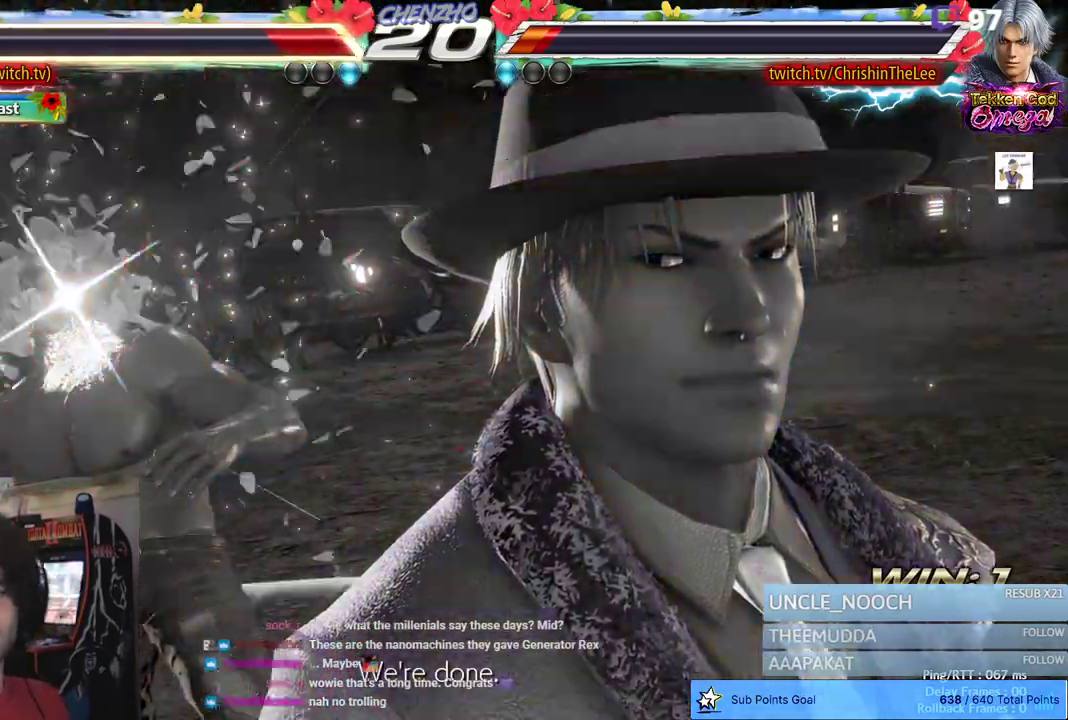
{"dt_ms": 1000, "buttons": ["START"], "left_stick": "center", "right_stick": "center", "events": [[600, "START", "down"], [717, "START", "up"], [800, "START", "down"], [917, "START", "up"], [983, "START", "down"]]}
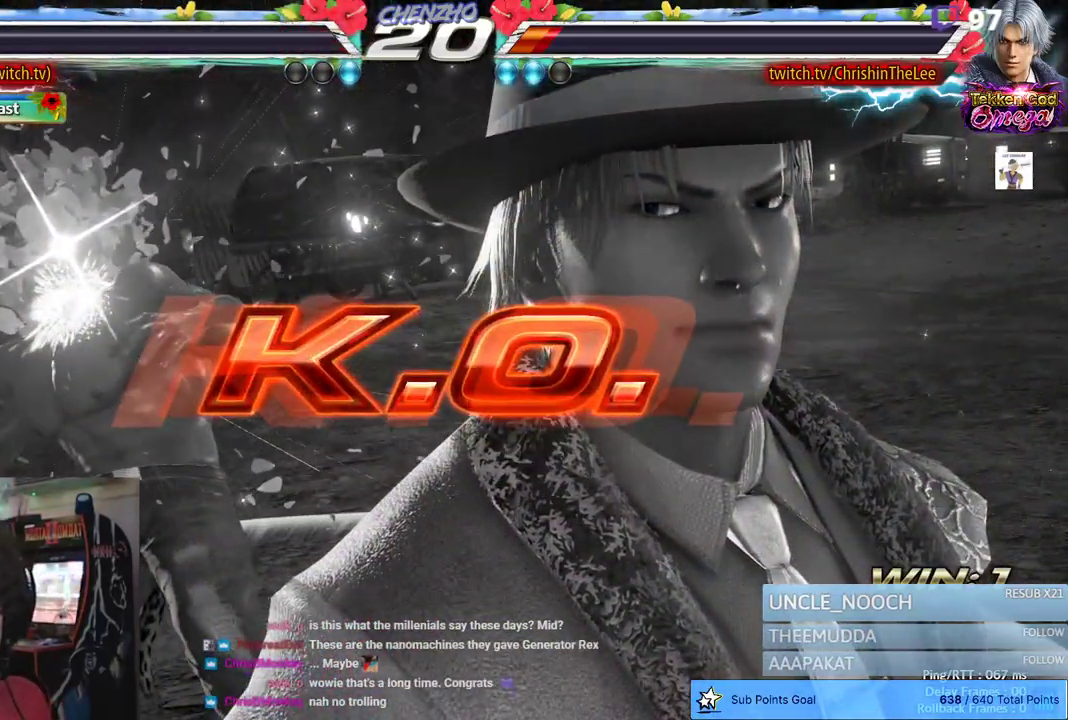
{"dt_ms": 500, "buttons": ["START"], "left_stick": "center", "right_stick": "center", "events": [[117, "START", "up"], [183, "START", "down"], [317, "START", "up"], [383, "START", "down"]]}
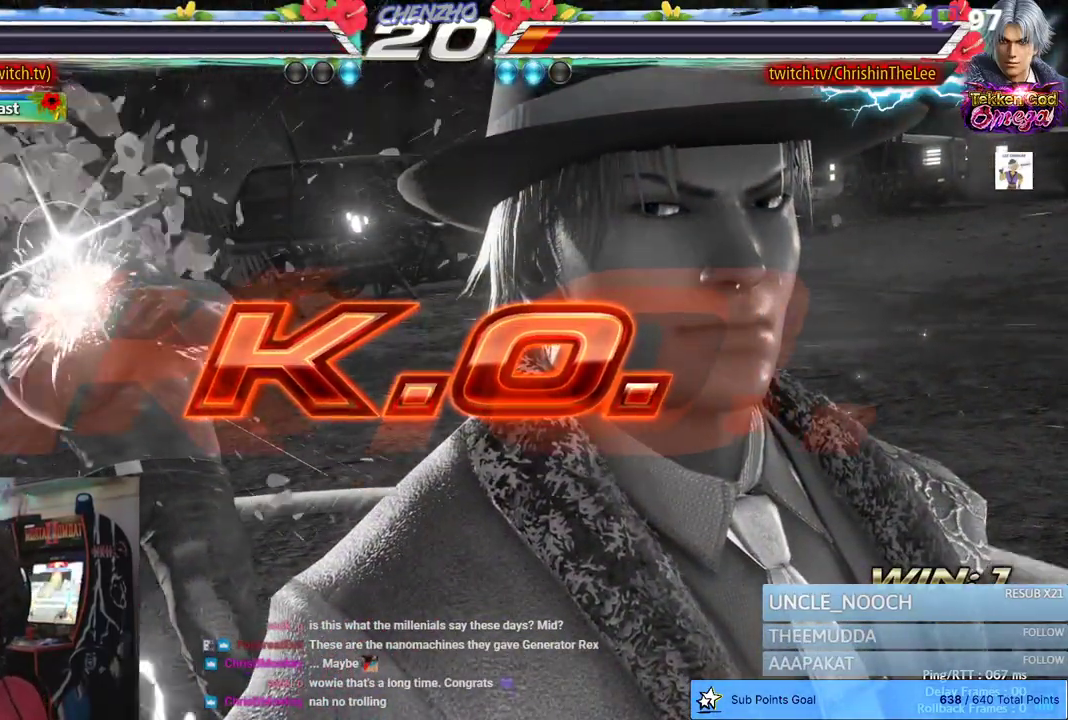
{"dt_ms": 500, "buttons": ["START"], "left_stick": "center", "right_stick": "center", "events": [[17, "START", "up"], [83, "START", "down"], [183, "START", "up"], [267, "START", "down"]]}
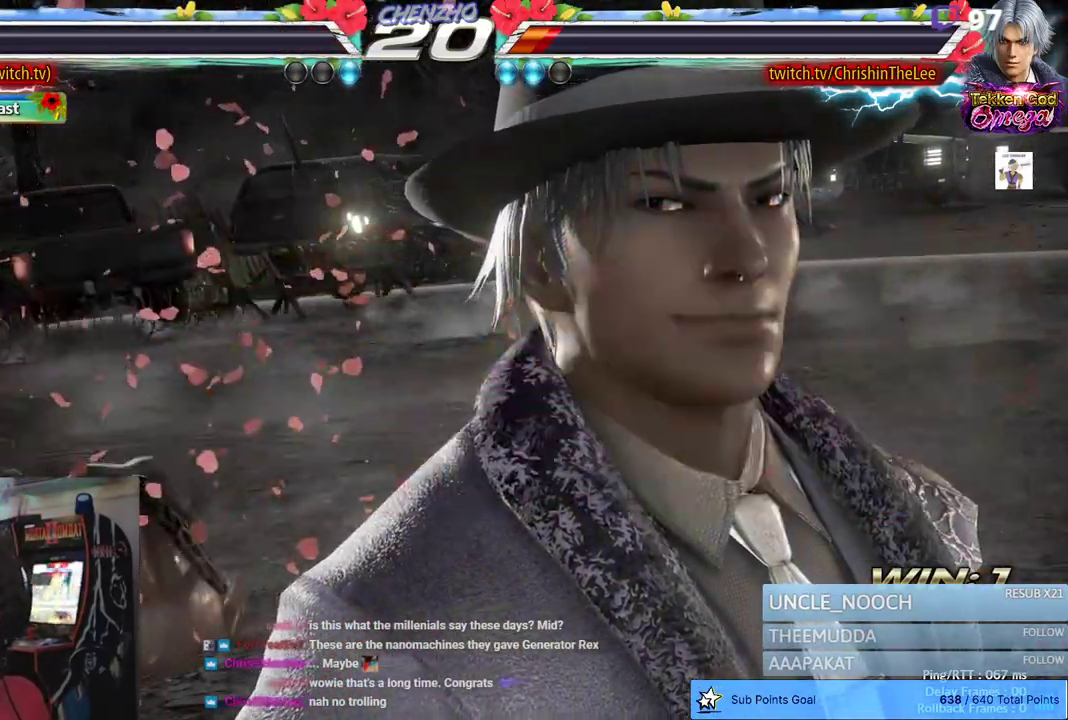
{"dt_ms": 500, "buttons": [], "left_stick": "center", "right_stick": "center", "events": [[67, "START", "up"], [383, "START", "down"], [483, "START", "up"]]}
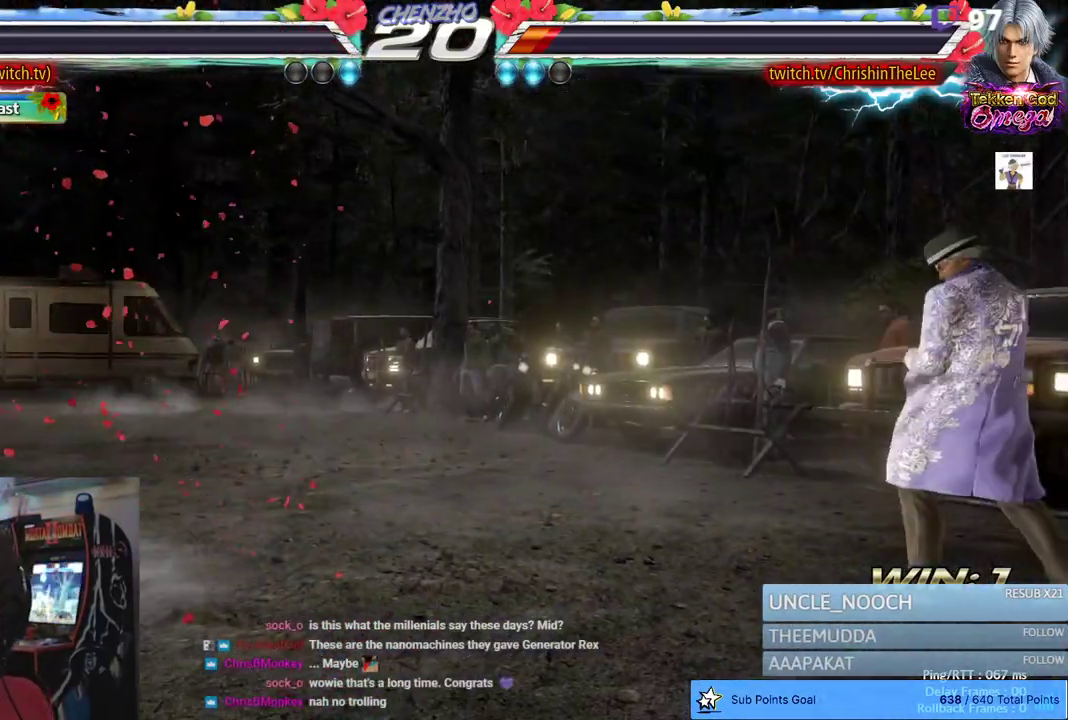
{"dt_ms": 500, "buttons": ["START"], "left_stick": "center", "right_stick": "center", "events": [[50, "START", "down"], [183, "START", "up"], [283, "START", "down"], [417, "START", "up"], [483, "START", "down"]]}